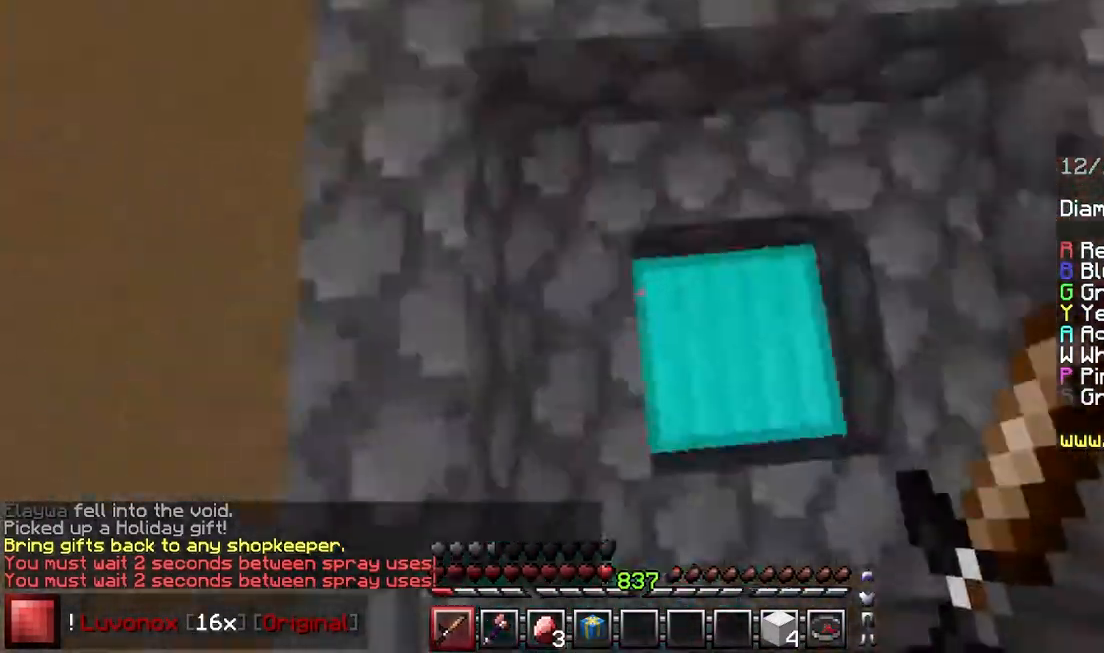
Gameplay with keyboard and mouse; each line is a JSON object with the keys and mouse buttons held at the frame after it. "events" lists presses ("down") and releases ("up") of "down", "left", "right", "space", "up", "mouse_left" and "mouse_right" between this image and that frame as [ms after this image, input, new state], when the widget could be followed in between. "mouse_left", "mouse_right" = the "left", "right" buttons of the "mouse" list. No other keys are recorded. Fast repeated clicks can show as one long hold. Mouse movement is not recorded.
{"keys": ["right", "up"], "mouse": [], "events": [[467, "right", "down"], [500, "up", "down"]]}
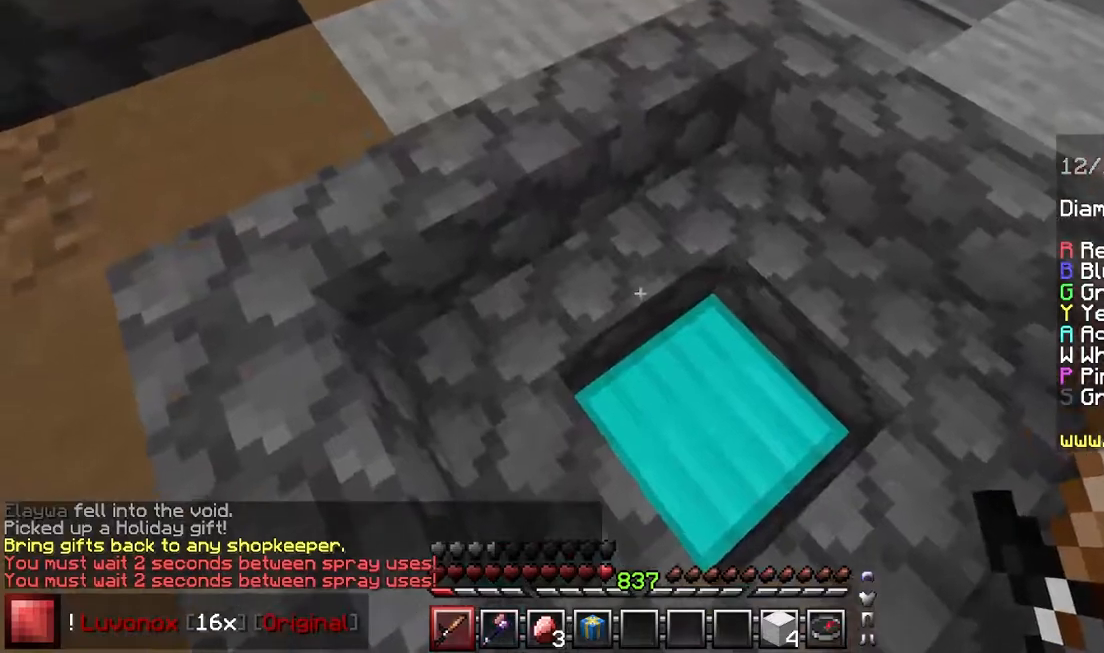
{"keys": [], "mouse": [], "events": [[117, "right", "up"], [167, "up", "up"]]}
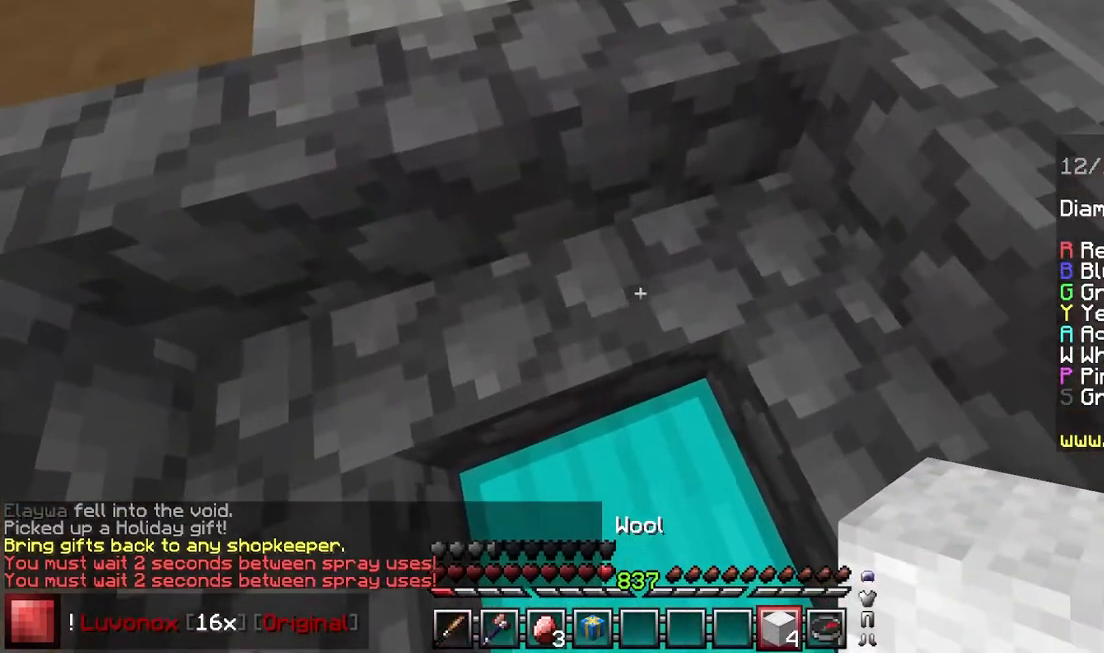
{"keys": [], "mouse": [], "events": []}
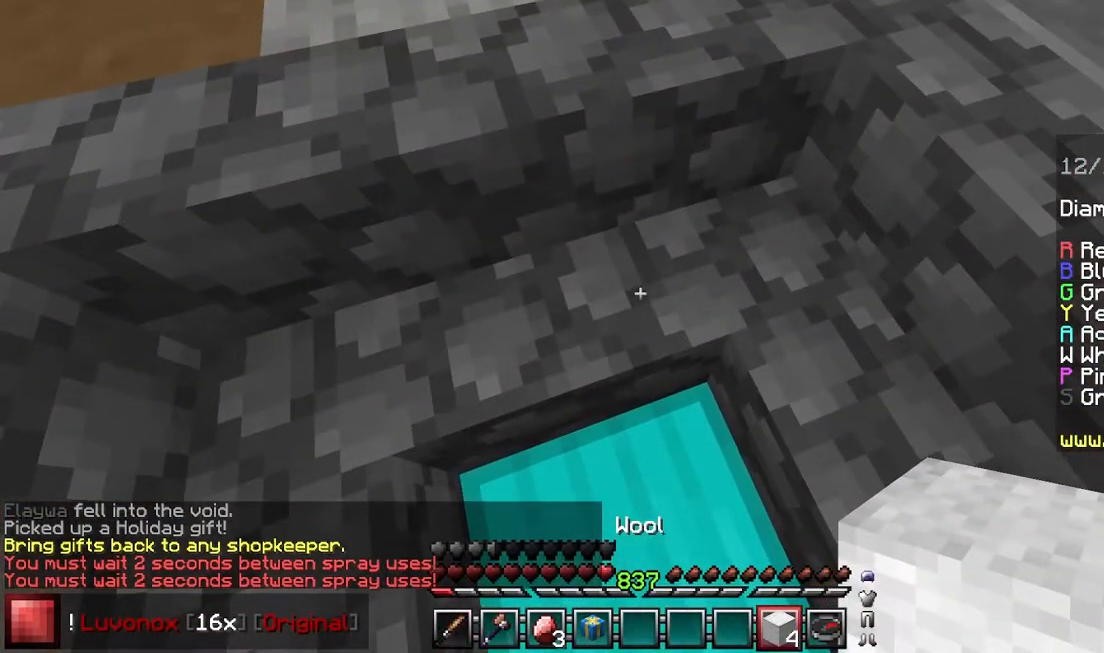
{"keys": [], "mouse": [], "events": []}
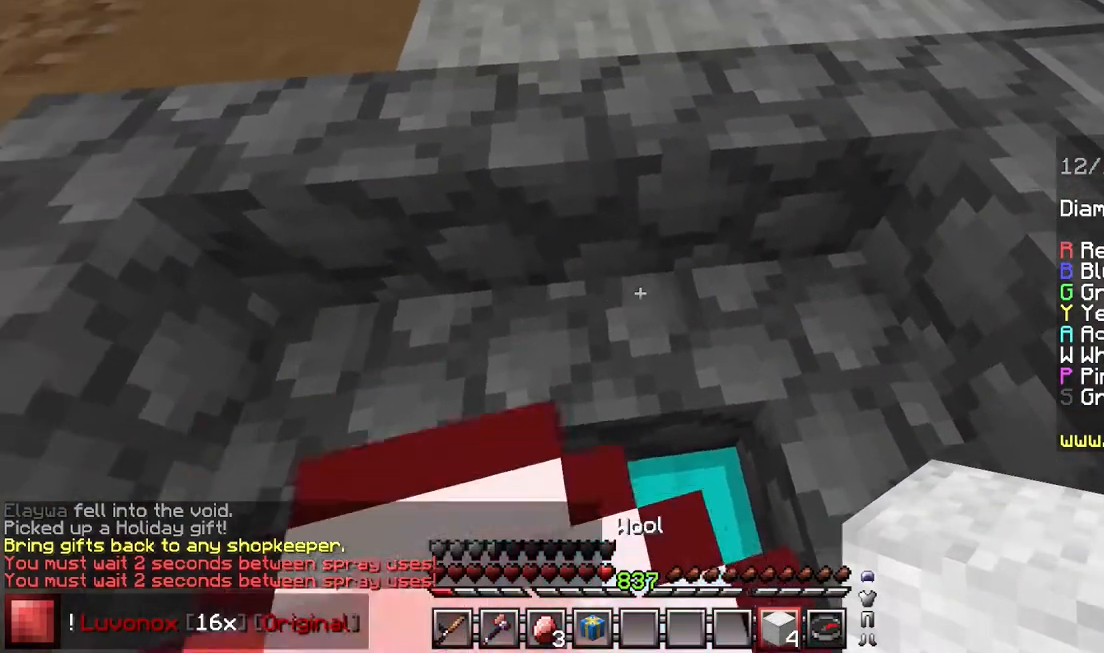
{"keys": ["left", "up"], "mouse": [], "events": [[283, "left", "down"], [350, "up", "down"]]}
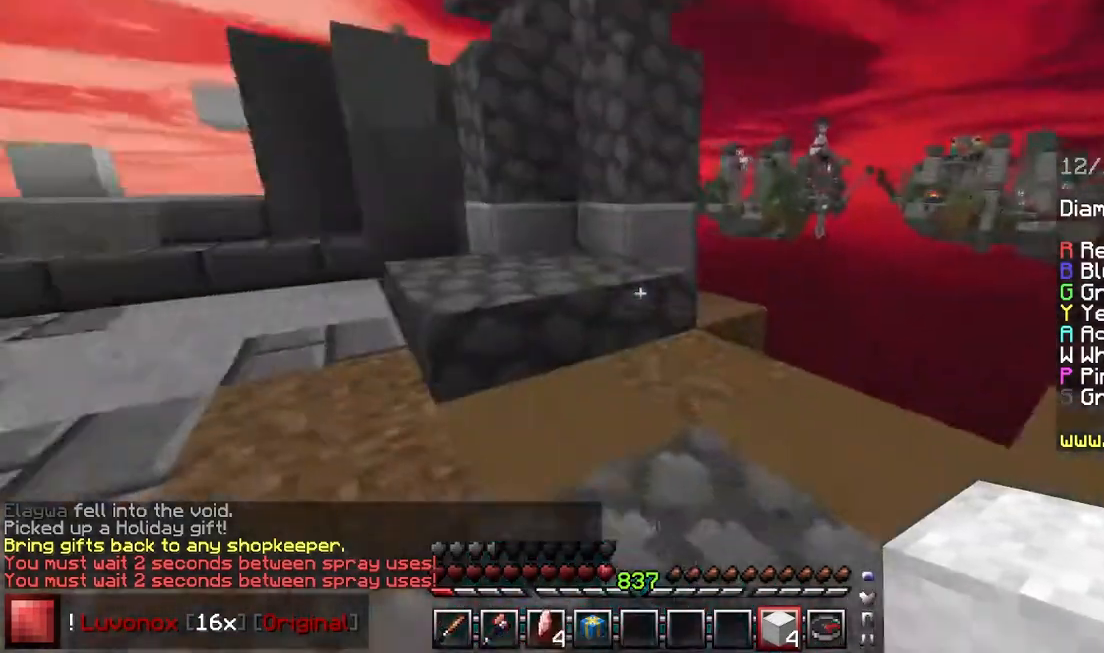
{"keys": ["left", "space", "up"], "mouse": [], "events": [[183, "space", "down"]]}
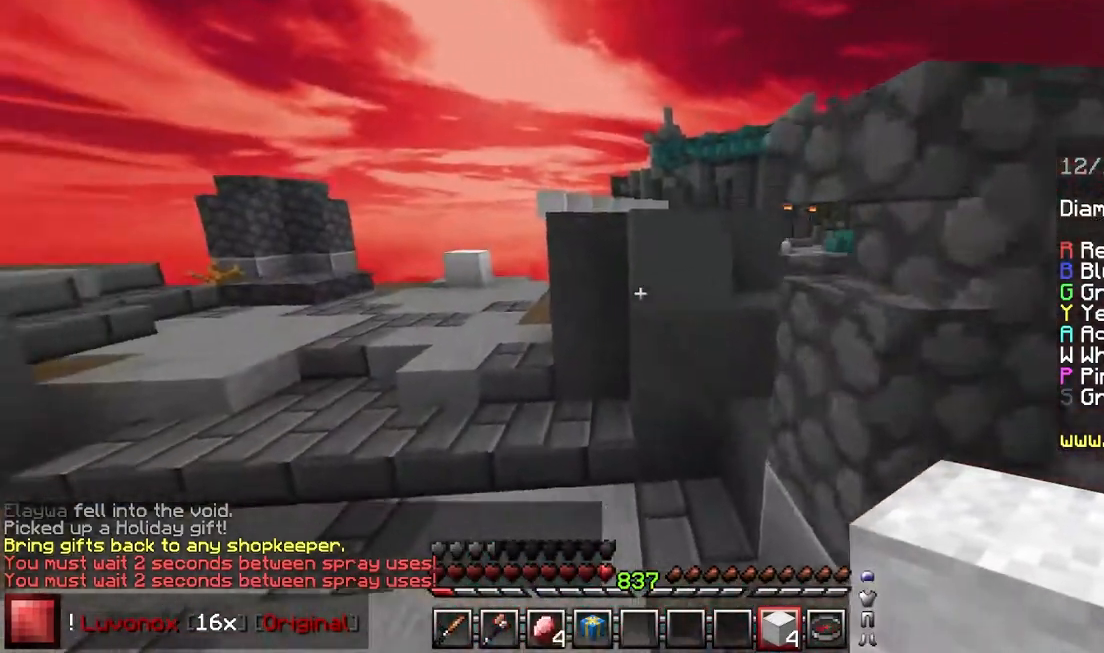
{"keys": ["left", "space", "up"], "mouse": [], "events": []}
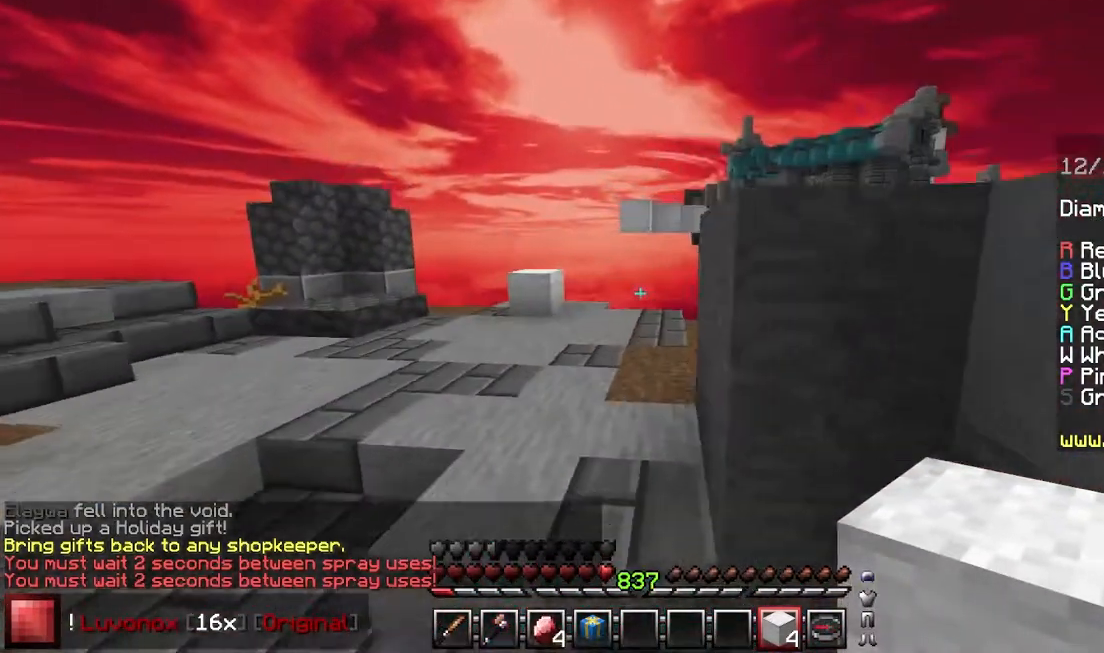
{"keys": ["left", "up"], "mouse": [], "events": [[150, "space", "up"]]}
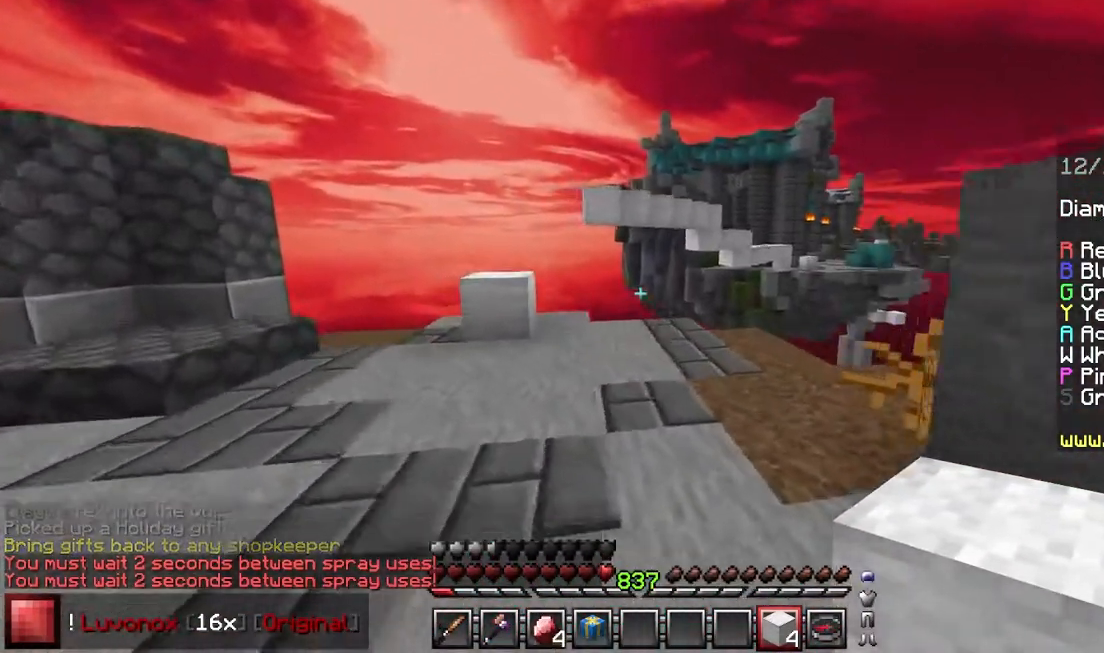
{"keys": ["left", "up"], "mouse": [], "events": []}
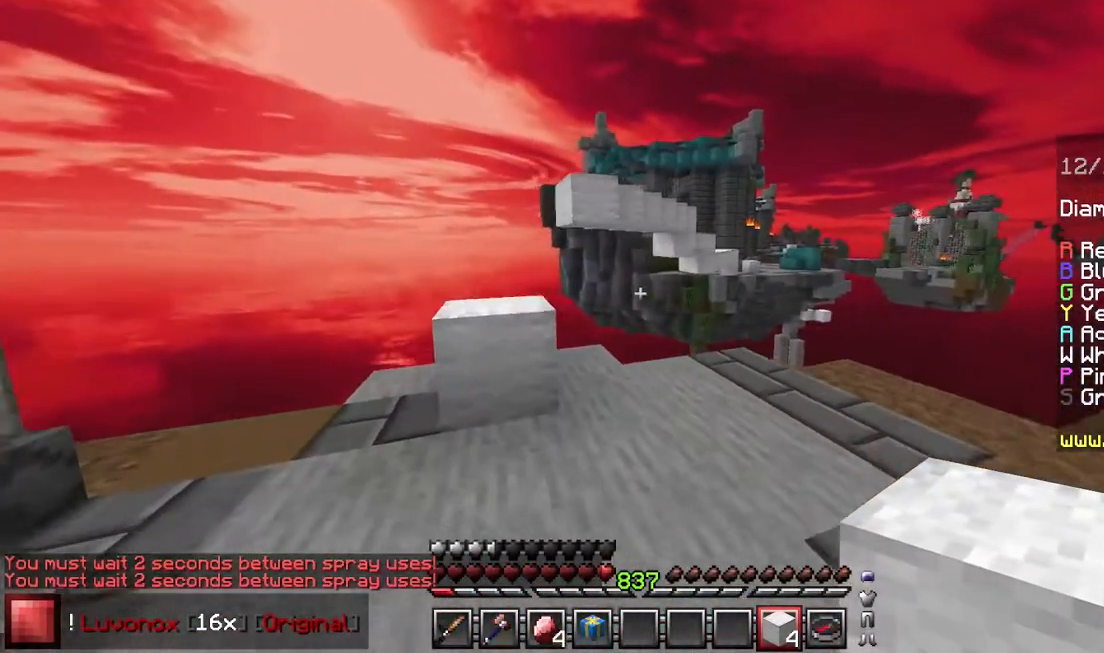
{"keys": ["up"], "mouse": [], "events": [[167, "space", "down"], [233, "left", "up"], [433, "space", "up"]]}
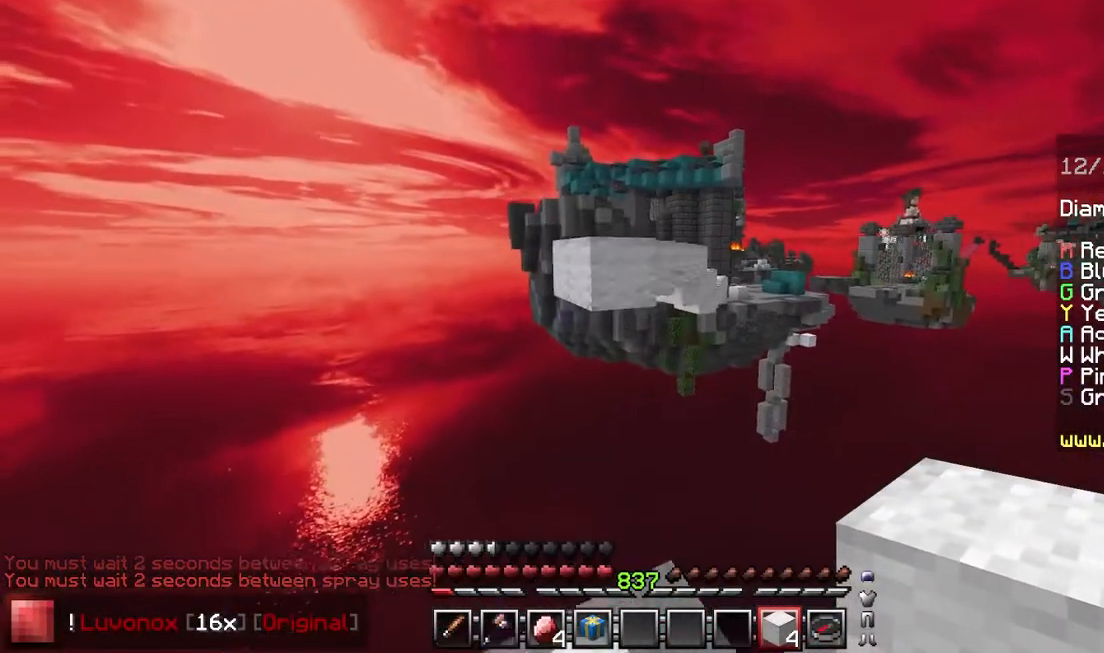
{"keys": ["down", "space"], "mouse": [], "events": [[150, "mouse_right", "down"], [150, "up", "up"], [317, "down", "down"], [367, "mouse_right", "up"], [400, "space", "down"]]}
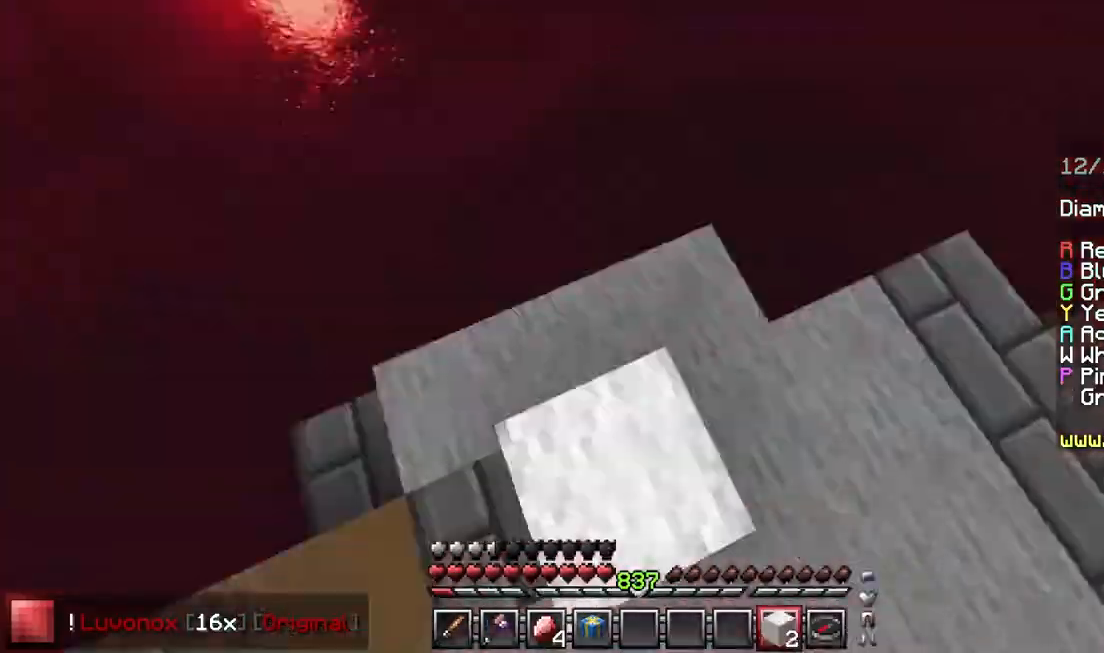
{"keys": ["space"], "mouse": [], "events": [[117, "mouse_right", "down"], [133, "down", "up"], [217, "mouse_right", "up"]]}
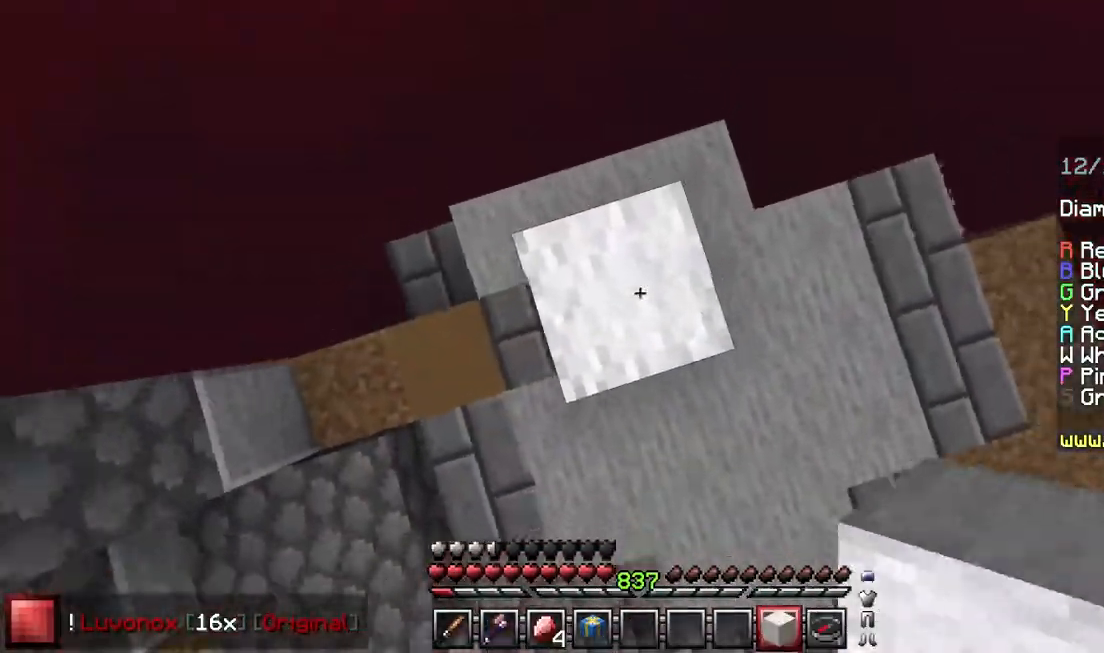
{"keys": ["up"], "mouse": ["left"], "events": [[117, "left", "down"], [117, "space", "up"], [117, "up", "down"], [150, "mouse_left", "down"], [150, "mouse_right", "down"], [167, "left", "up"], [250, "mouse_right", "up"], [267, "up", "up"], [350, "up", "down"]]}
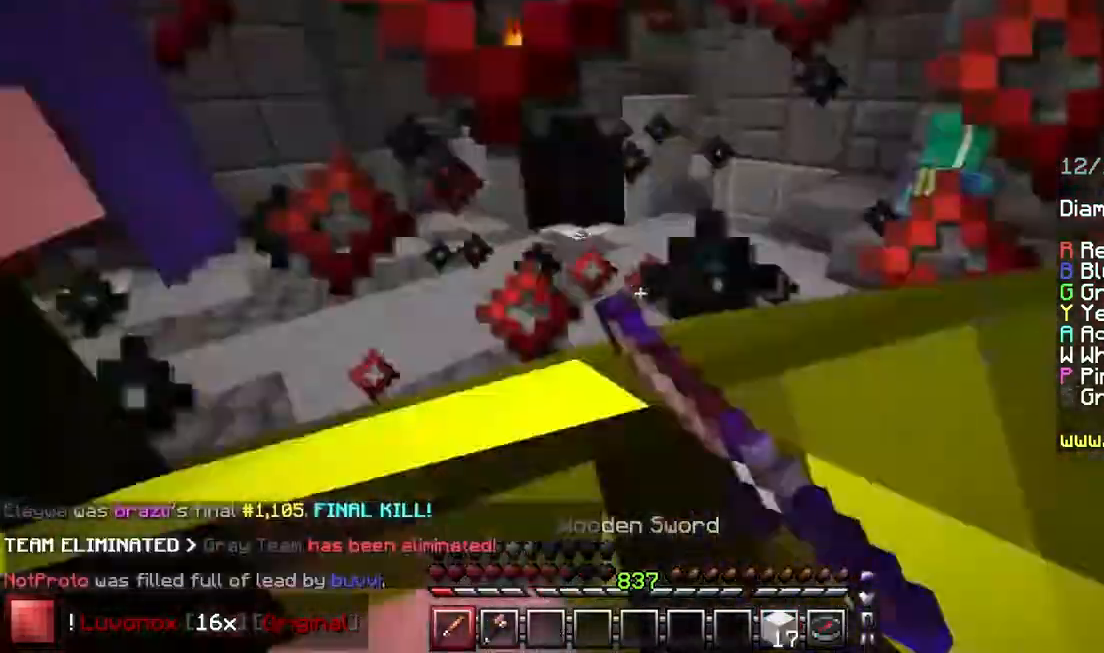
{"keys": ["up"], "mouse": ["left"], "events": []}
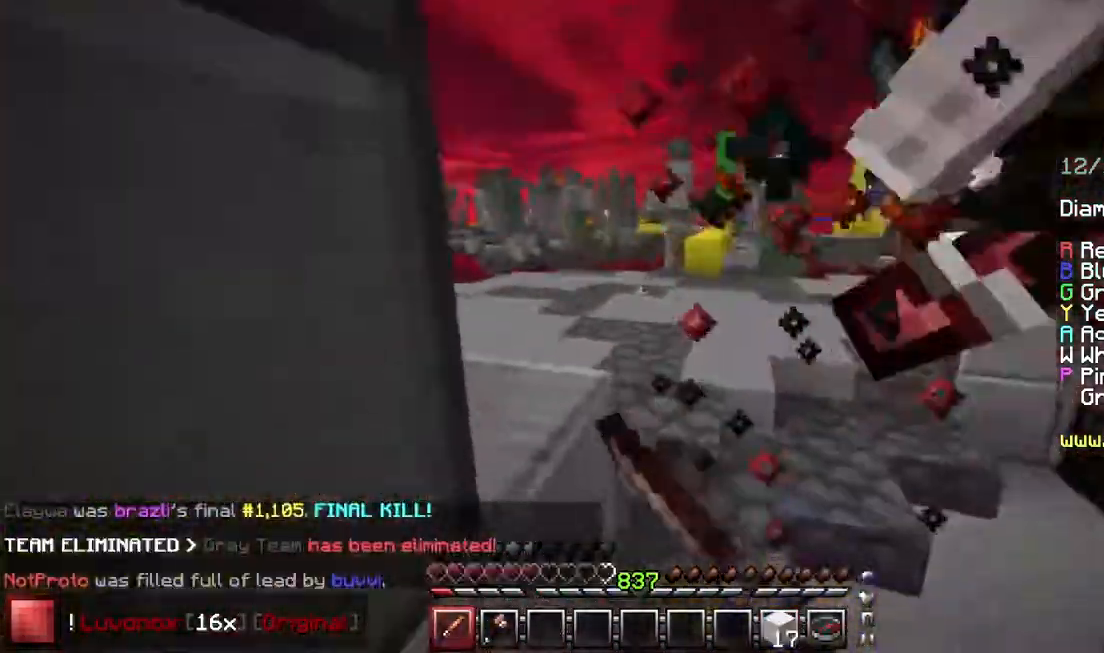
{"keys": ["up"], "mouse": ["left"], "events": [[283, "mouse_right", "down"], [333, "up", "up"], [383, "mouse_right", "up"], [400, "up", "down"]]}
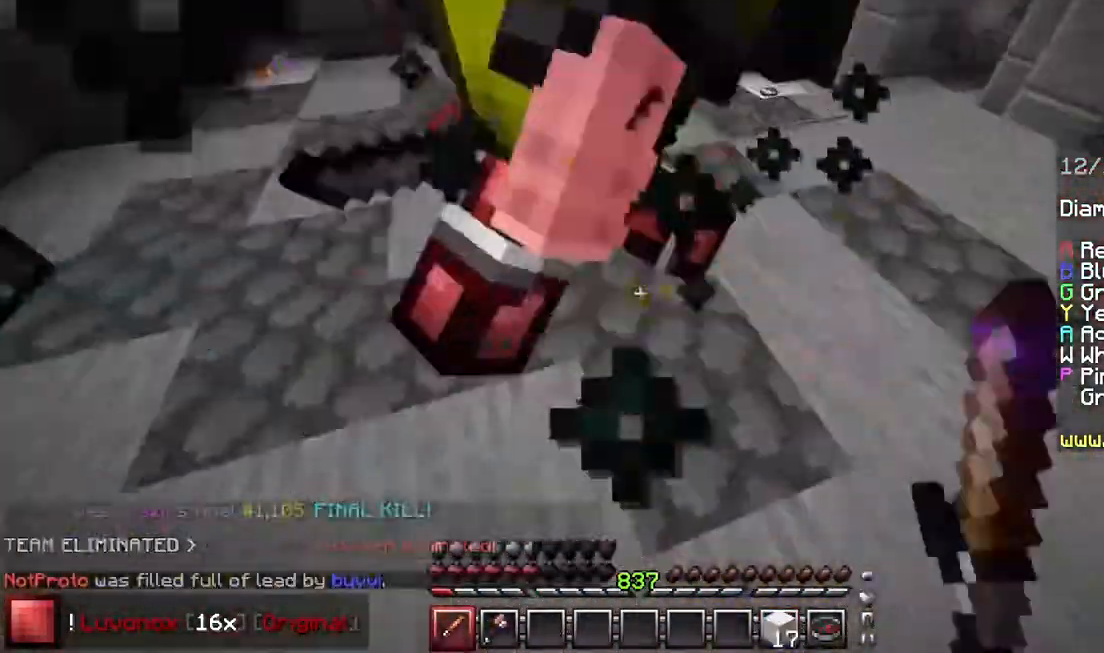
{"keys": ["left", "up"], "mouse": ["left"], "events": [[467, "left", "down"]]}
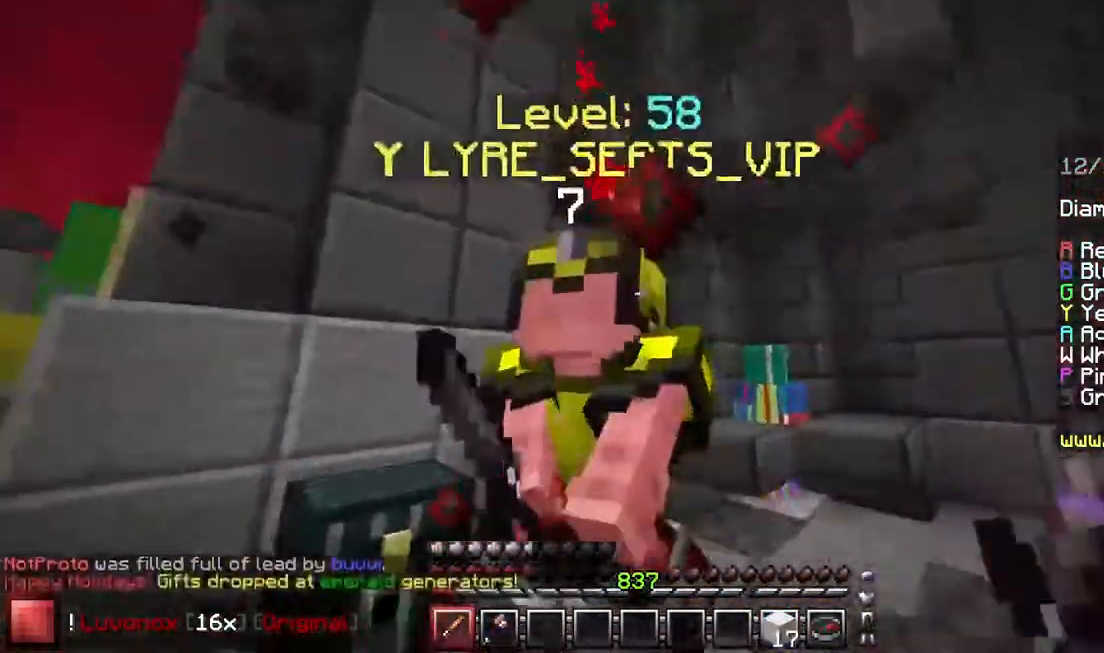
{"keys": ["left", "up"], "mouse": ["left"], "events": [[17, "mouse_right", "down"], [83, "mouse_right", "up"]]}
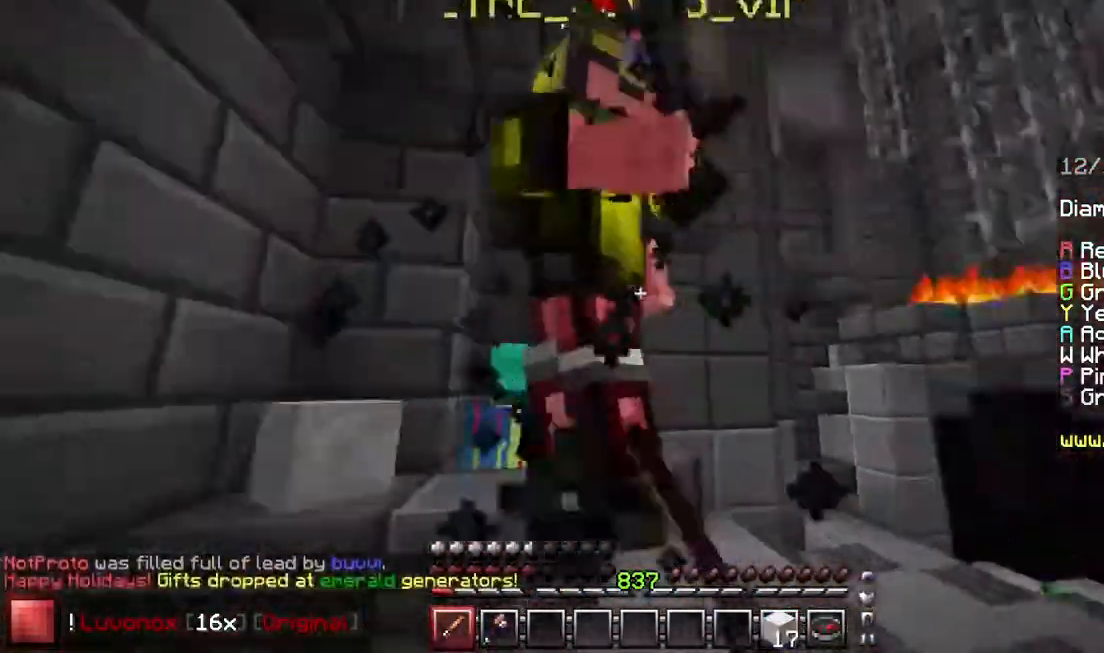
{"keys": ["left", "up"], "mouse": ["left"], "events": []}
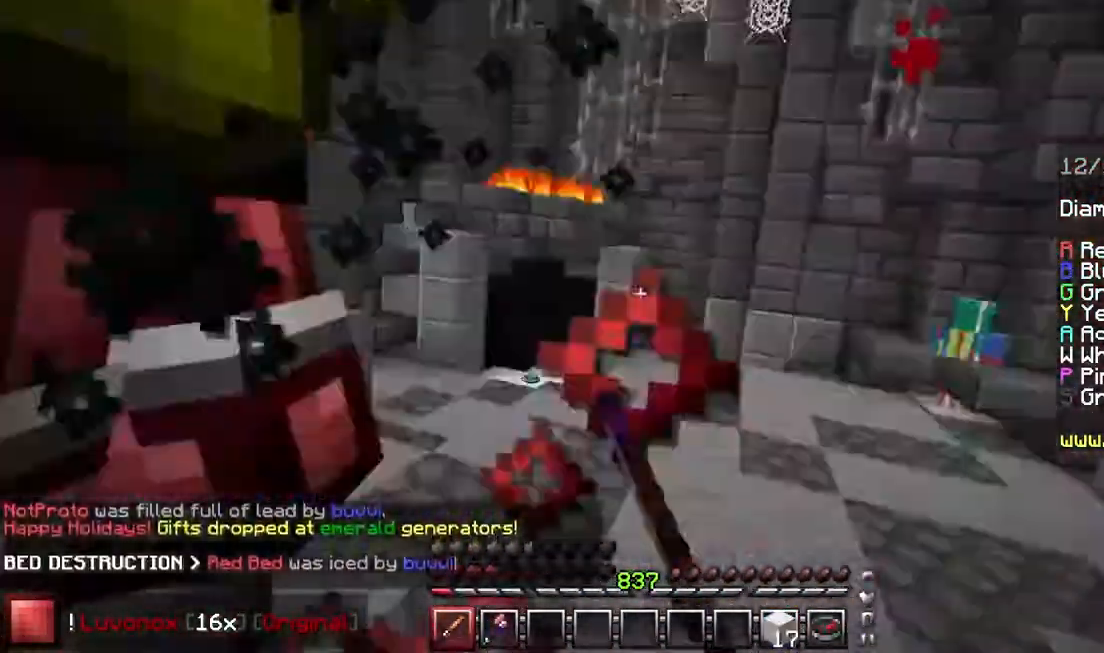
{"keys": ["up"], "mouse": ["left"], "events": [[17, "left", "up"], [50, "mouse_left", "up"], [117, "mouse_left", "down"]]}
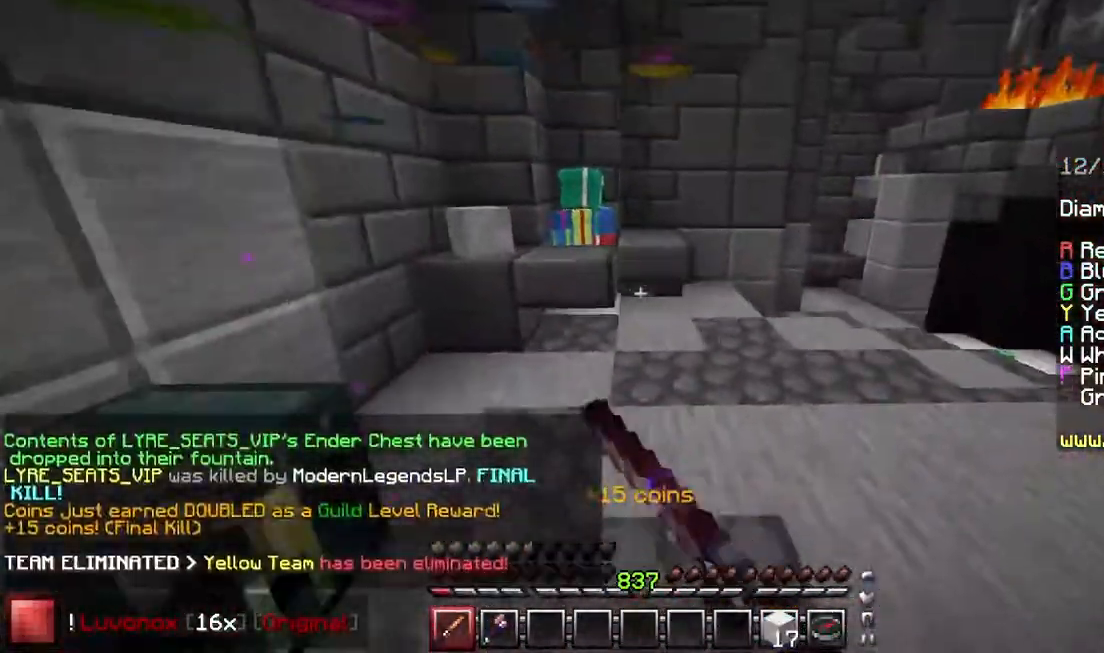
{"keys": ["space", "up"], "mouse": [], "events": [[150, "mouse_left", "up"], [233, "space", "down"]]}
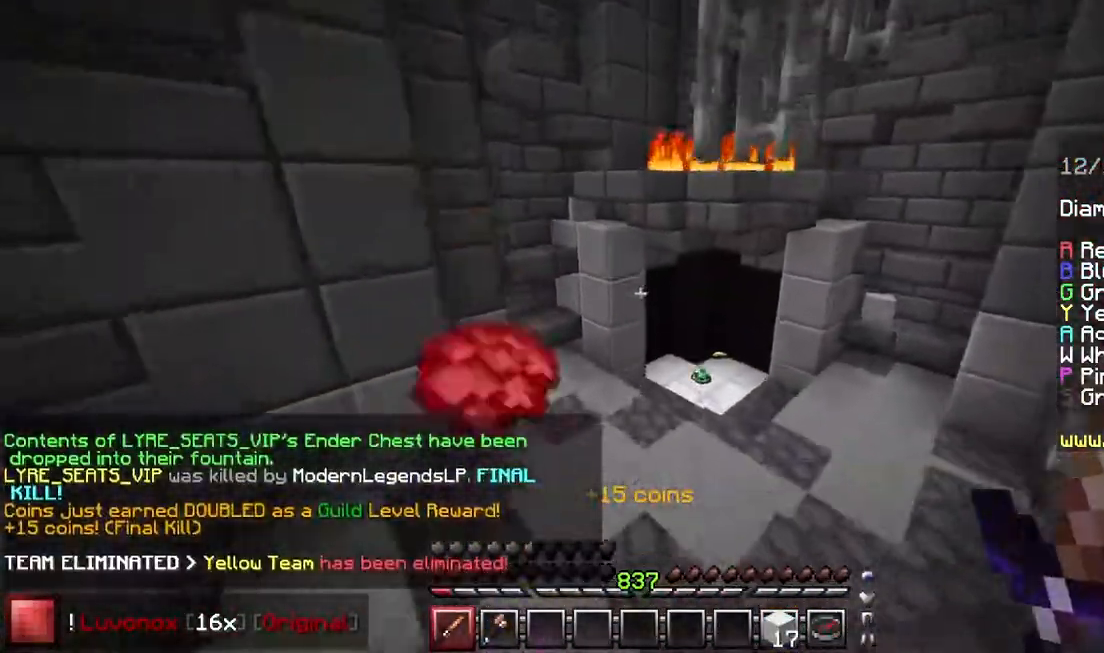
{"keys": ["space", "up"], "mouse": [], "events": []}
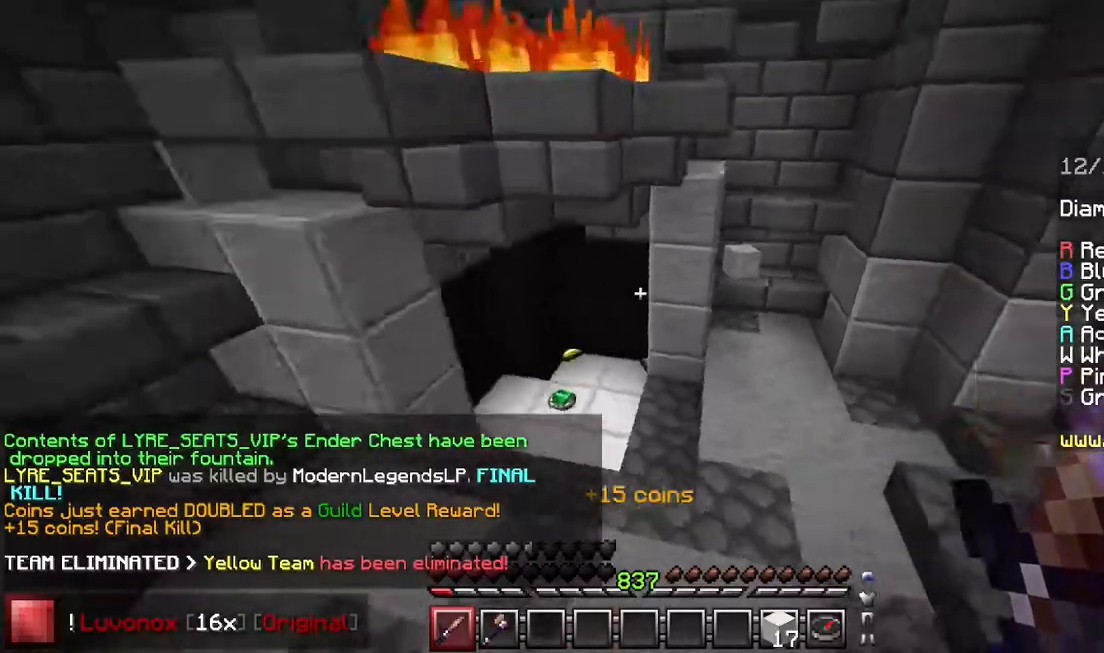
{"keys": ["left", "up"], "mouse": [], "events": [[133, "space", "up"], [433, "left", "down"]]}
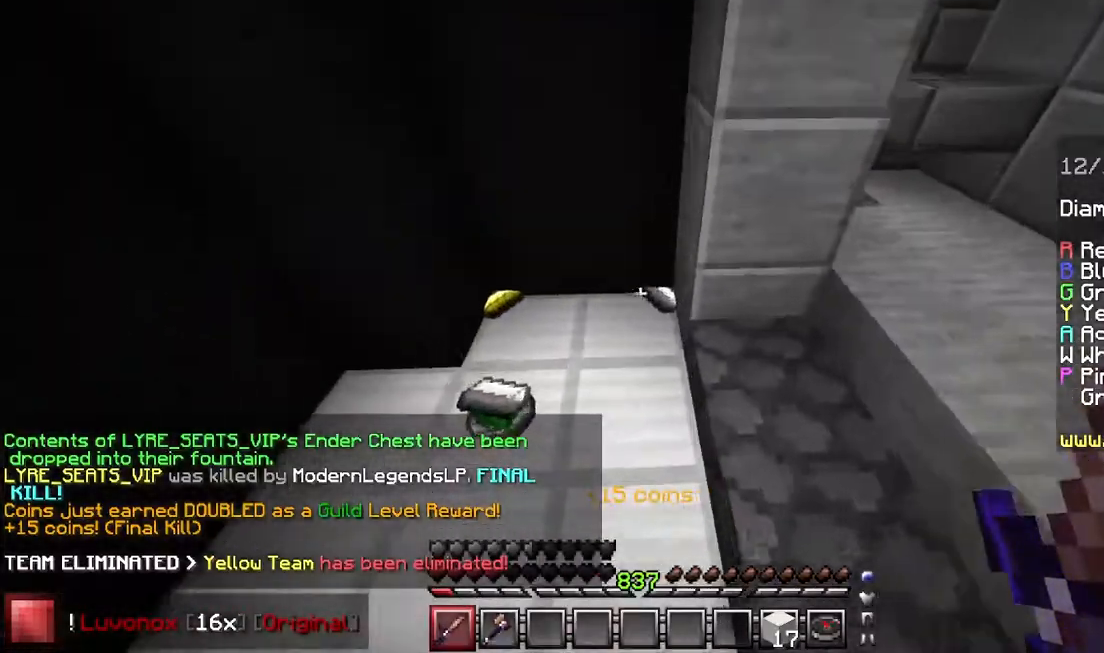
{"keys": ["left", "up"], "mouse": [], "events": []}
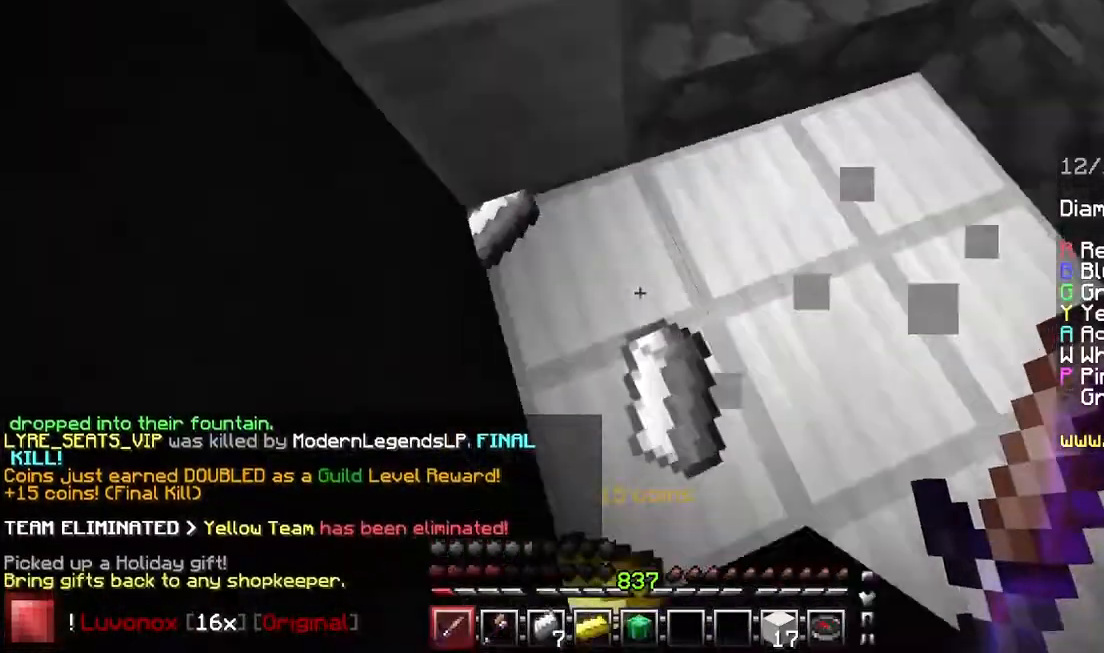
{"keys": ["up"], "mouse": [], "events": [[17, "left", "up"]]}
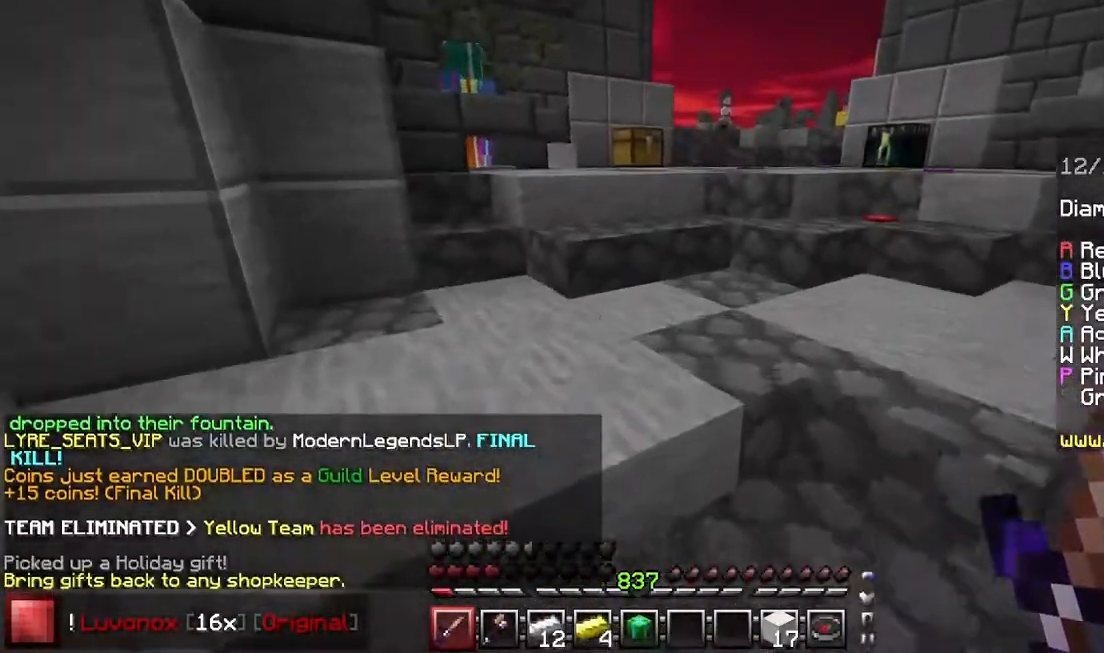
{"keys": ["space", "up"], "mouse": [], "events": [[450, "space", "down"]]}